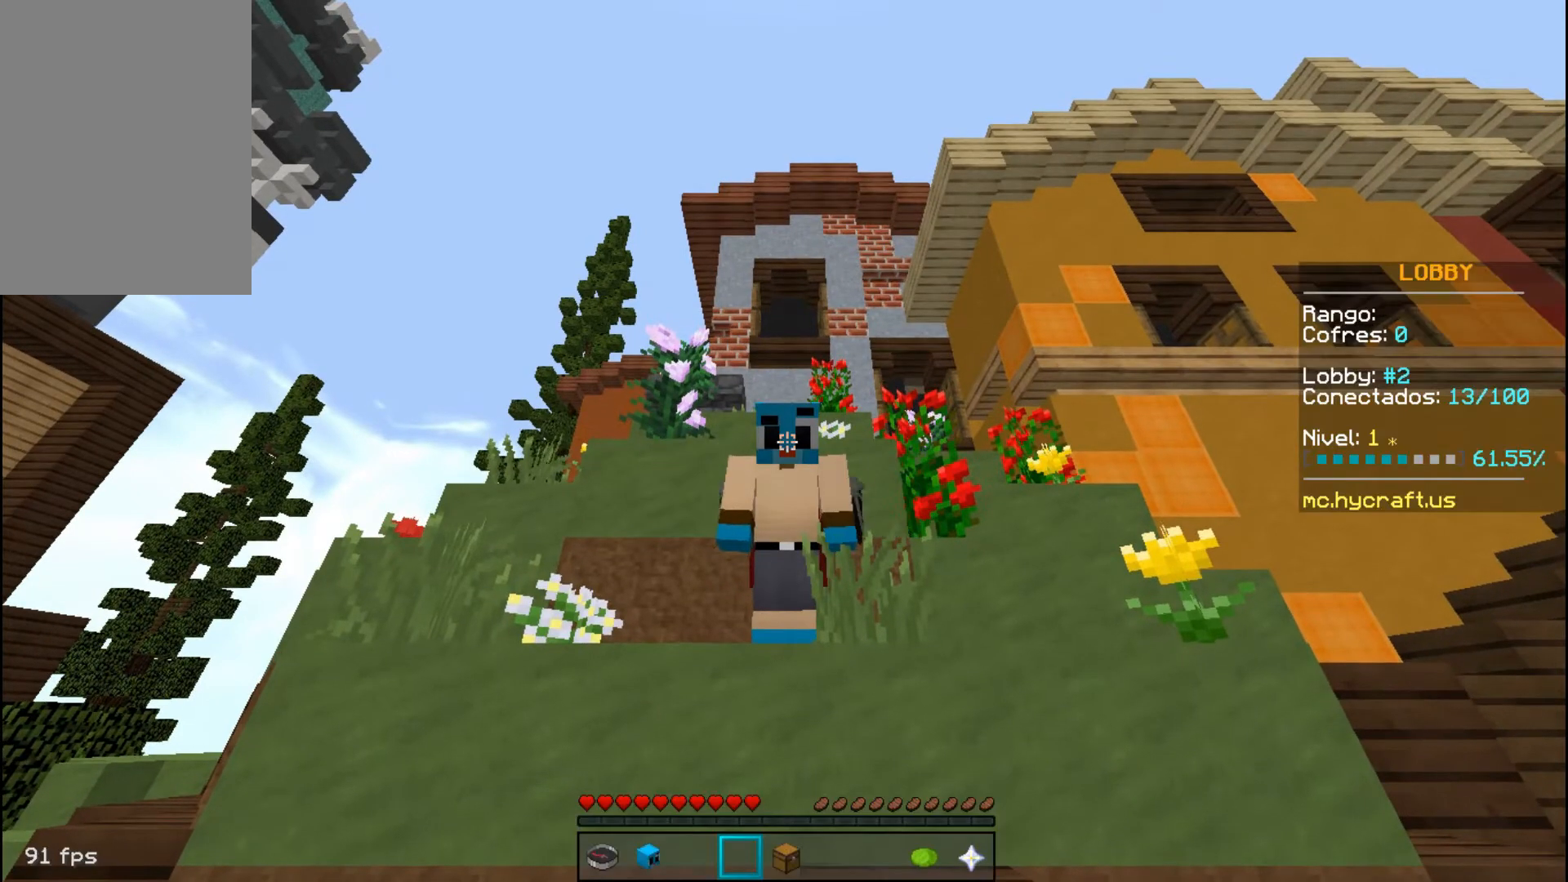
Gameplay with keyboard and mouse; each line is a JSON object with the keys and mouse buttons held at the frame after it. "events" lists presses ("down") and releases ("up") of "a", "d", "s", "space", "w", "mouse_left" and "mouse_right" between this image and that frame as [ms after this image, input, new state], when the widget could be followed in between. "mouse_left", "mouse_right" = the "left", "right" buttons of the "mouse" list. No other keys are recorded. Fast repeated clicks can show as one long hold. Mouse movement is not recorded.
{"keys": [], "mouse": [], "events": []}
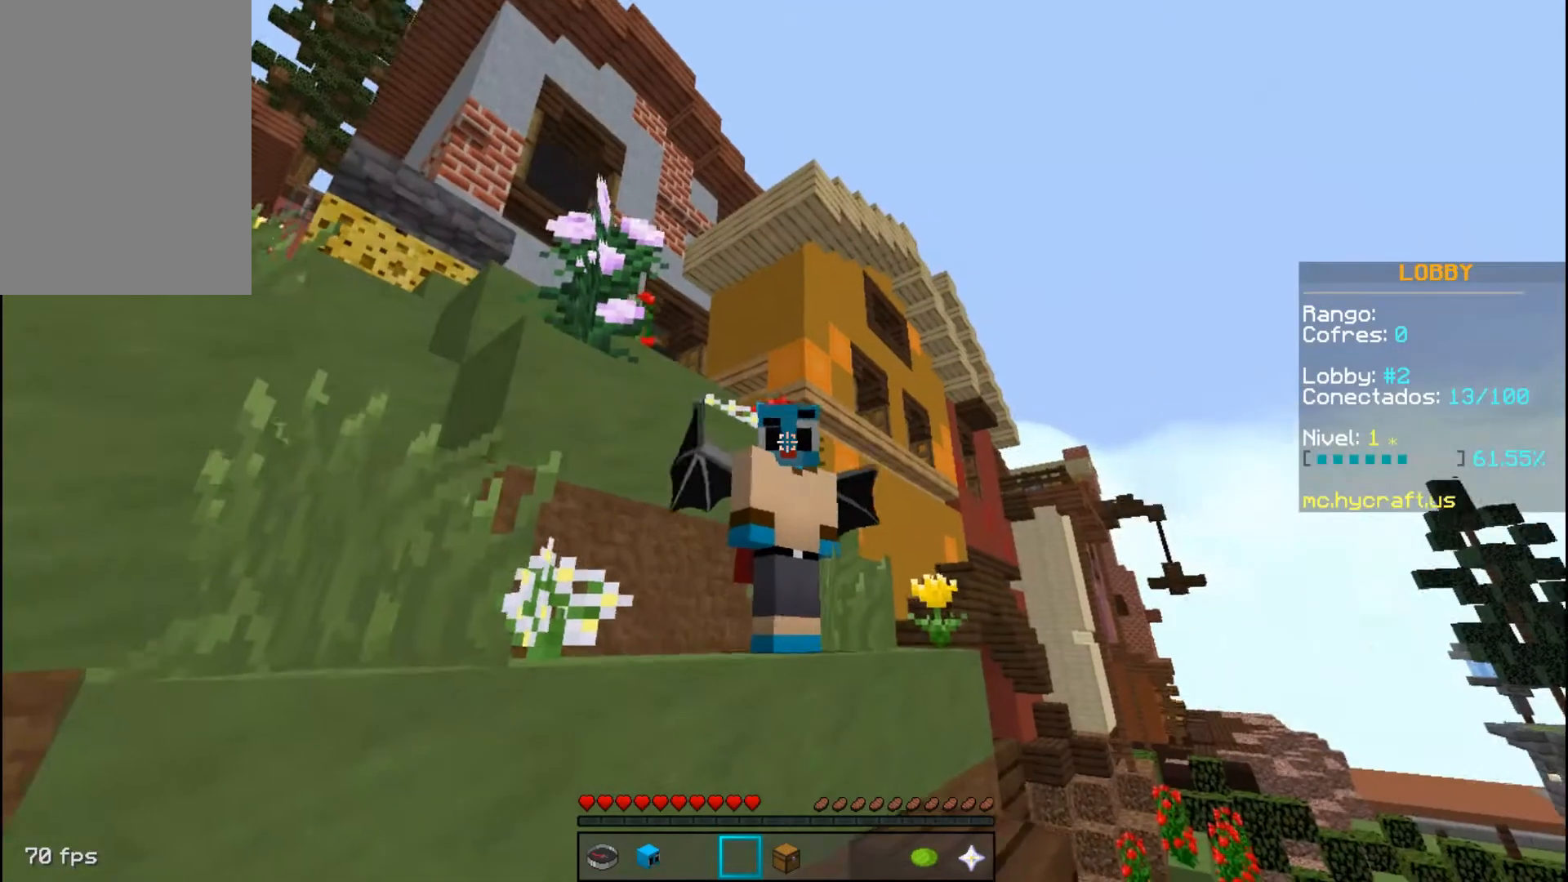
{"keys": [], "mouse": [], "events": []}
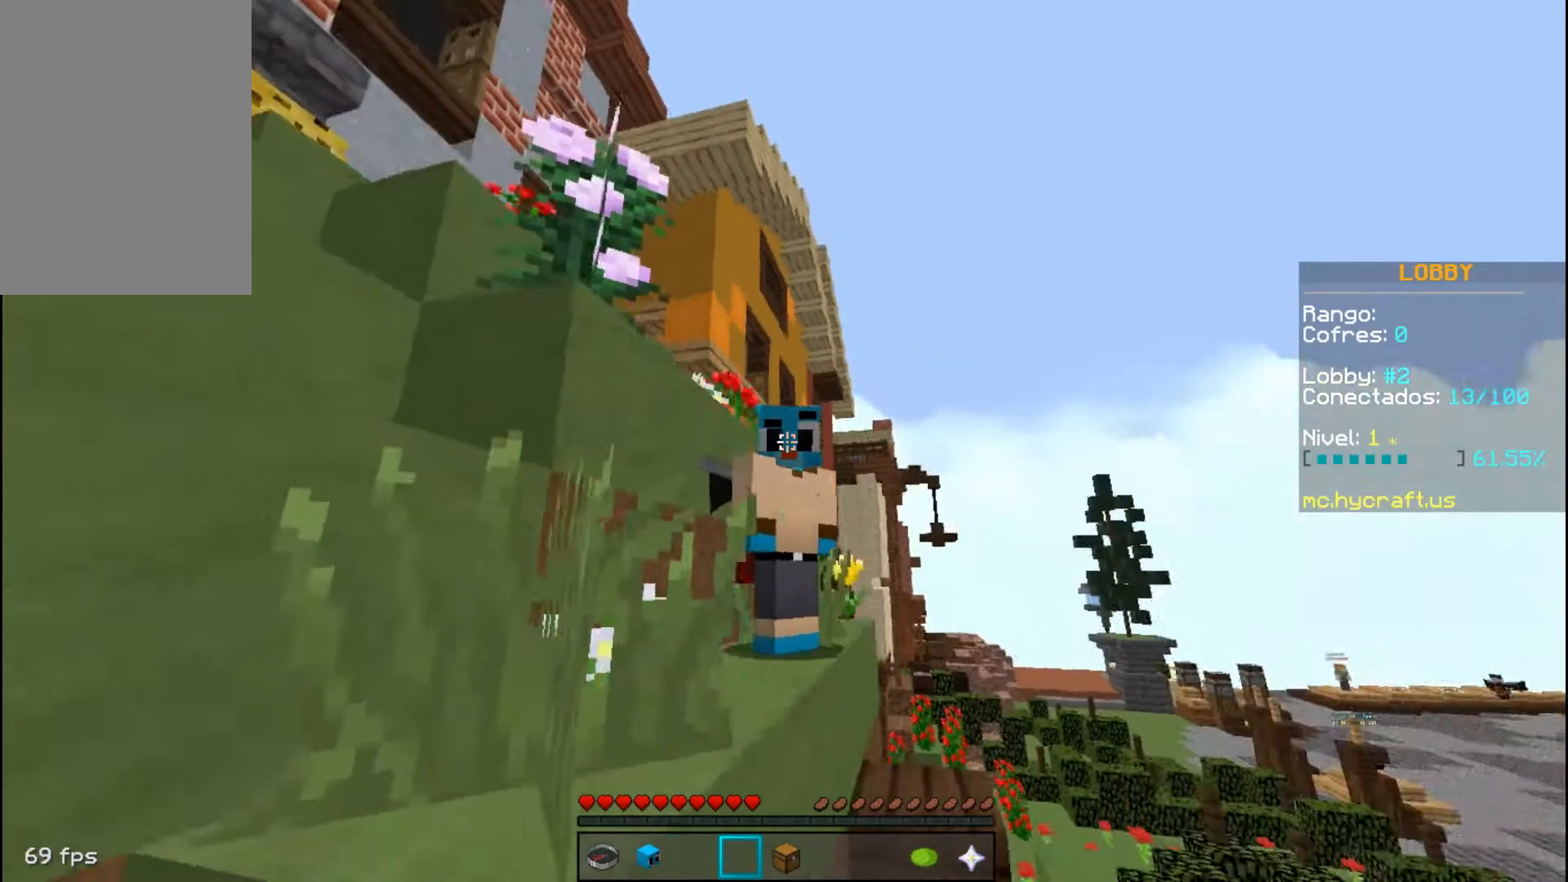
{"keys": [], "mouse": [], "events": []}
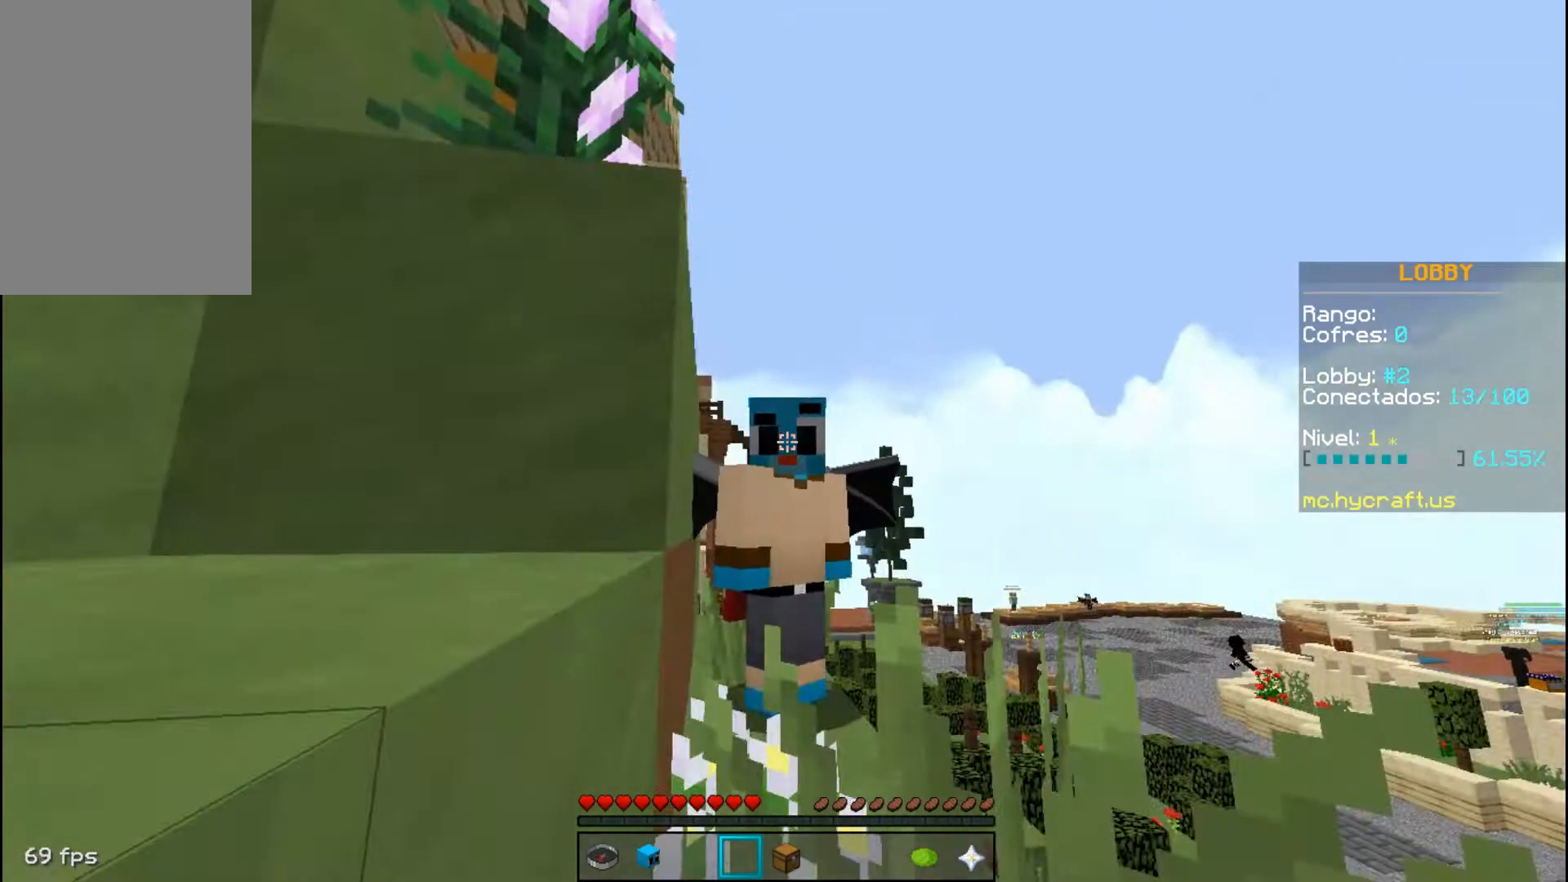
{"keys": [], "mouse": [], "events": []}
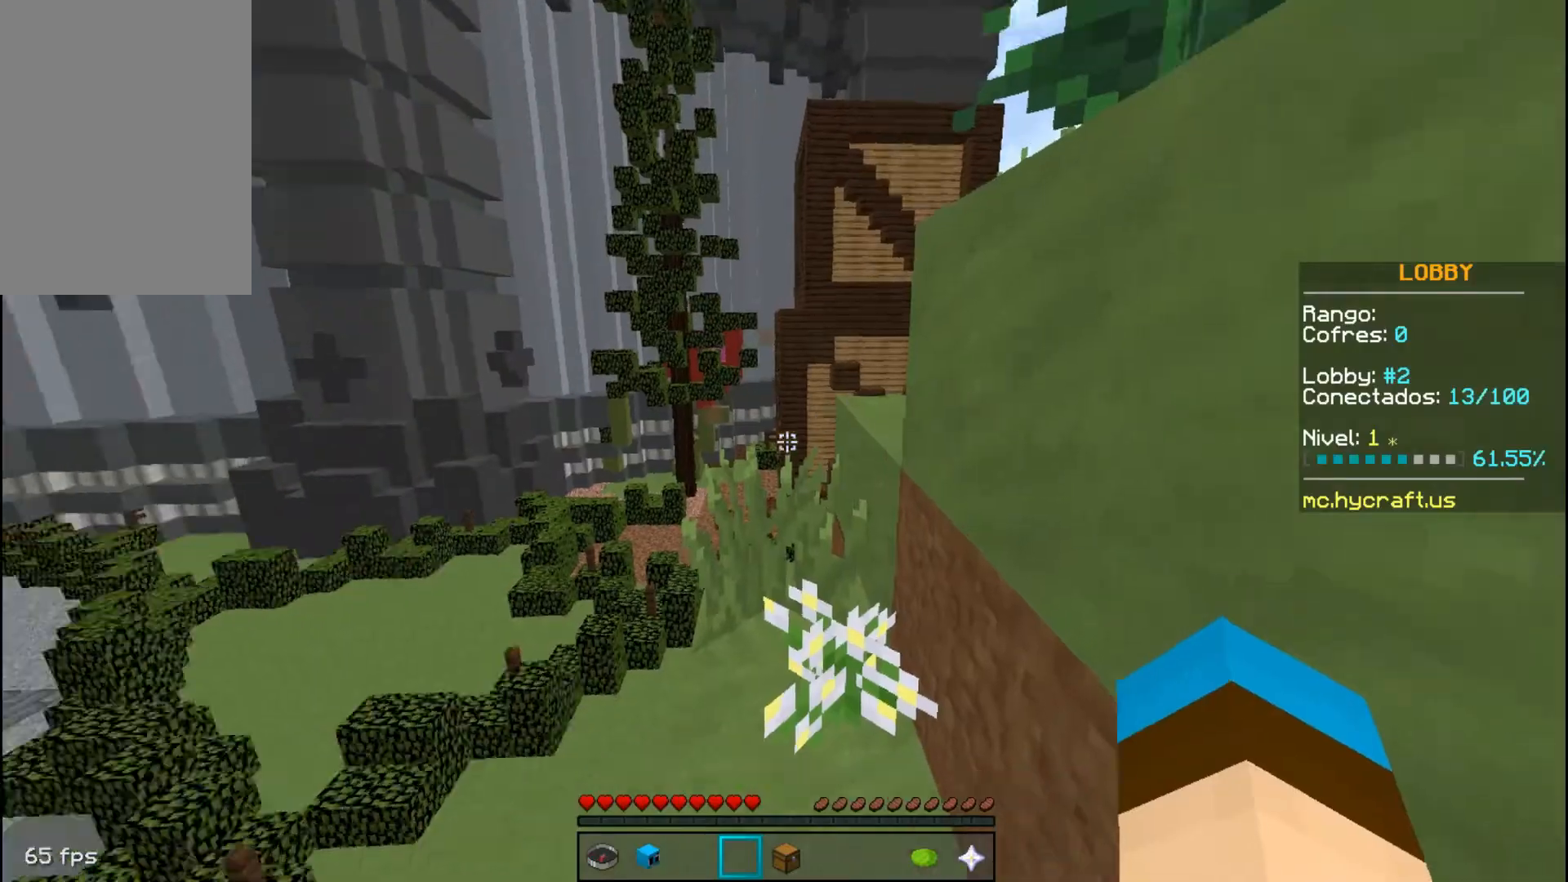
{"keys": [], "mouse": ["right"], "events": [[400, "mouse_right", "down"]]}
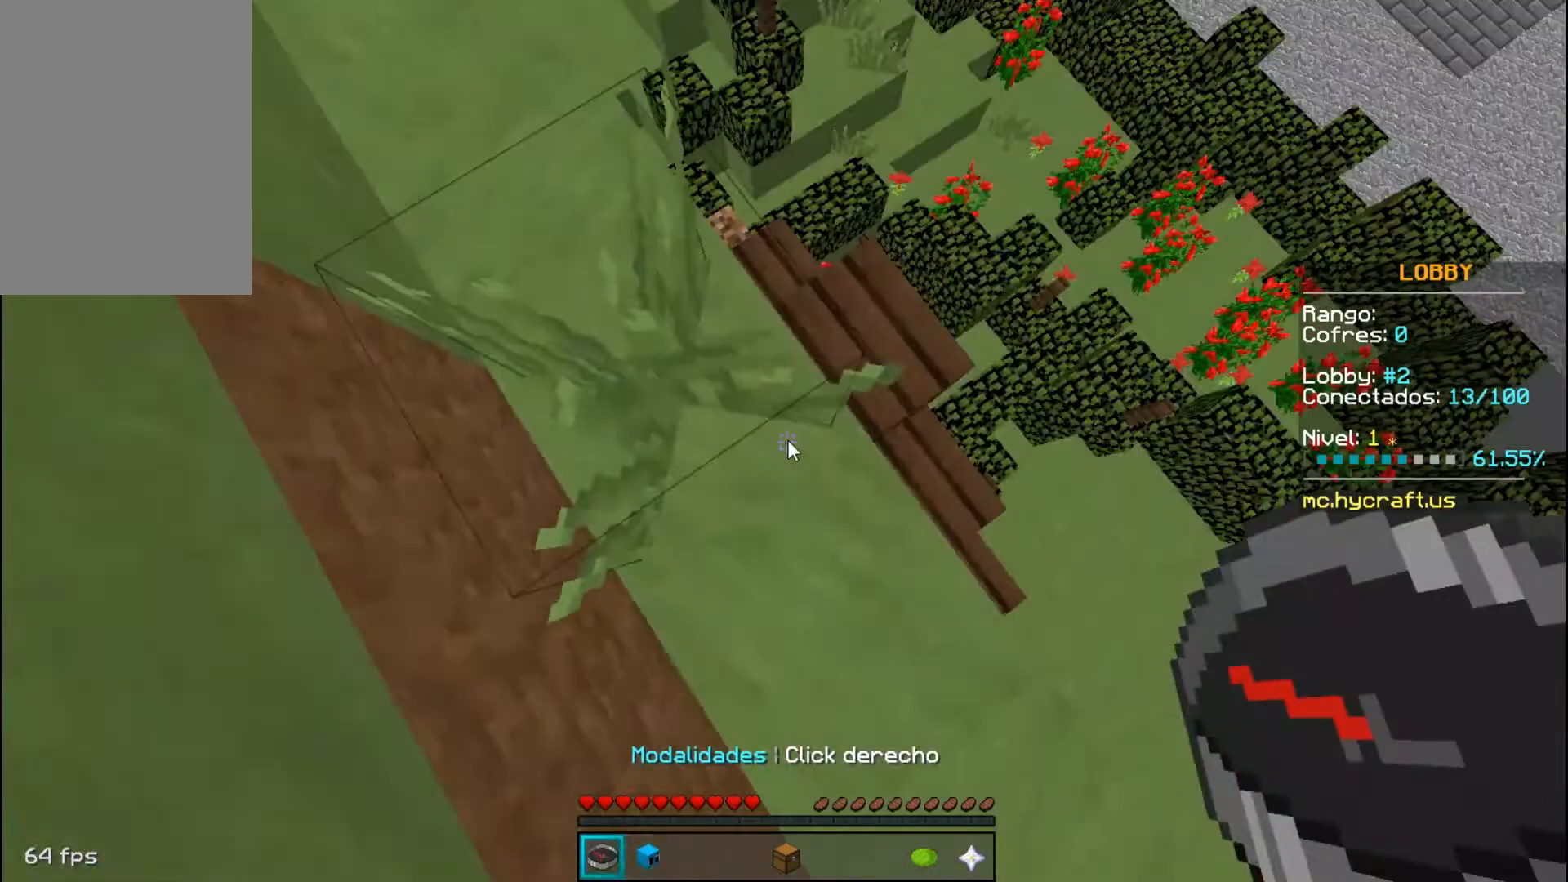
{"keys": [], "mouse": []}
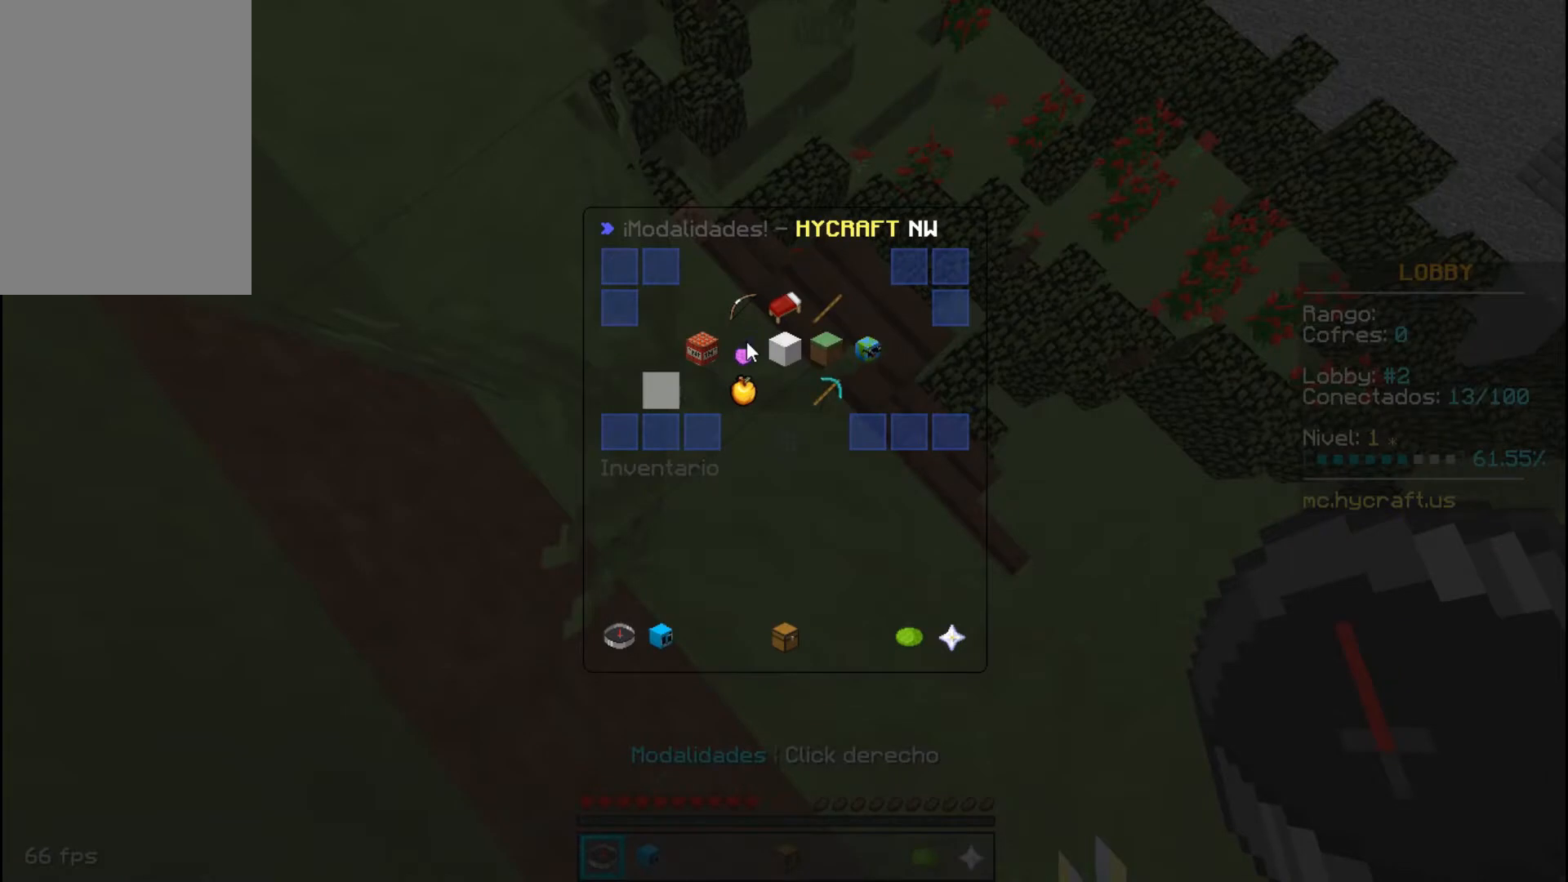
{"keys": [], "mouse": [], "events": []}
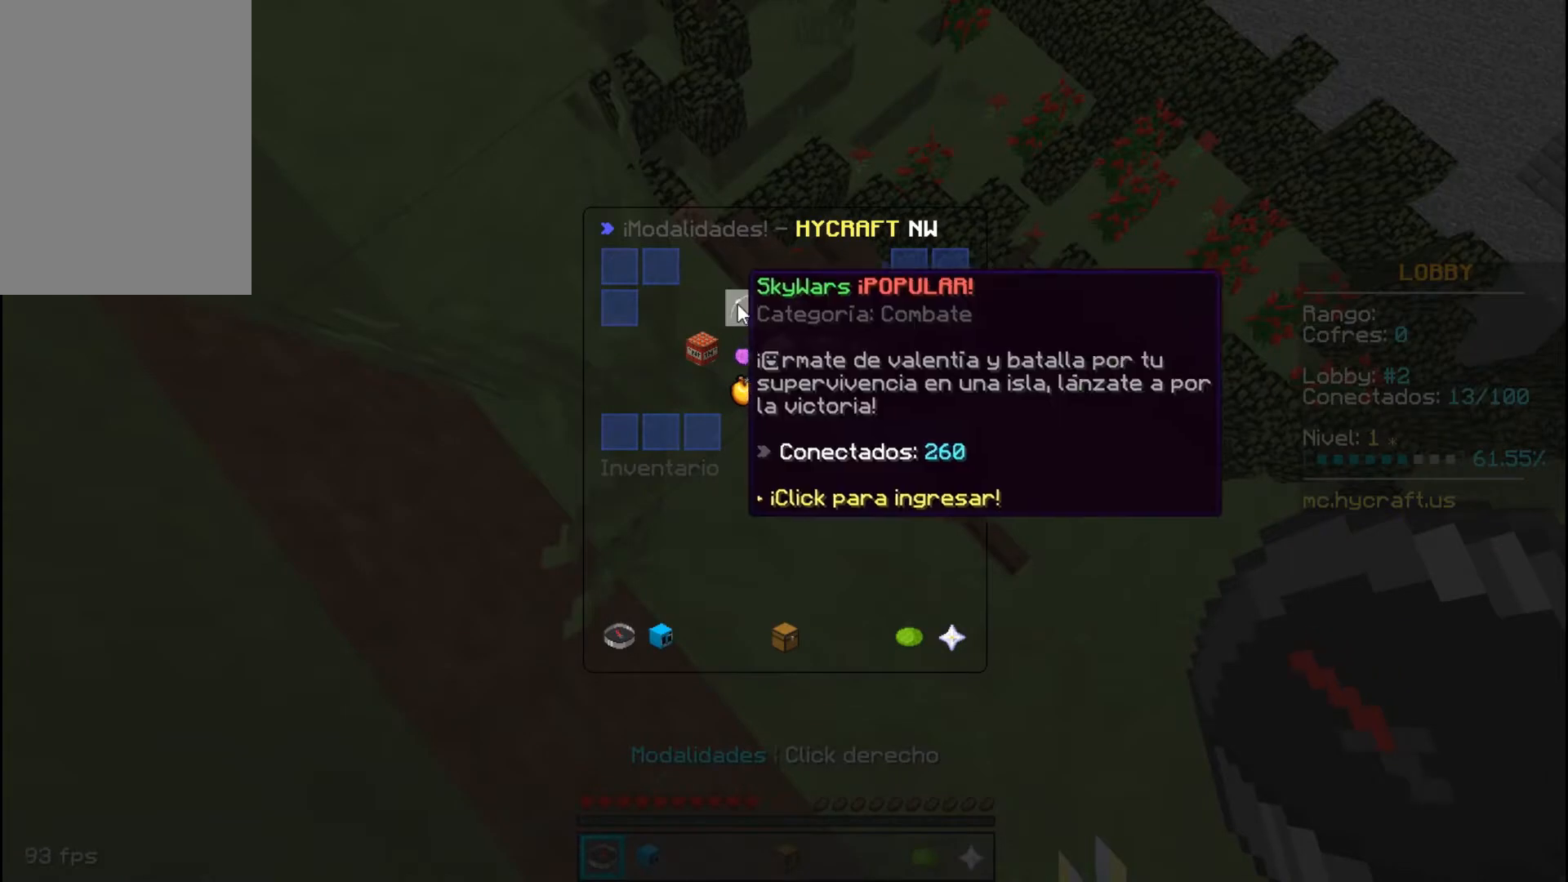
{"keys": [], "mouse": [], "events": []}